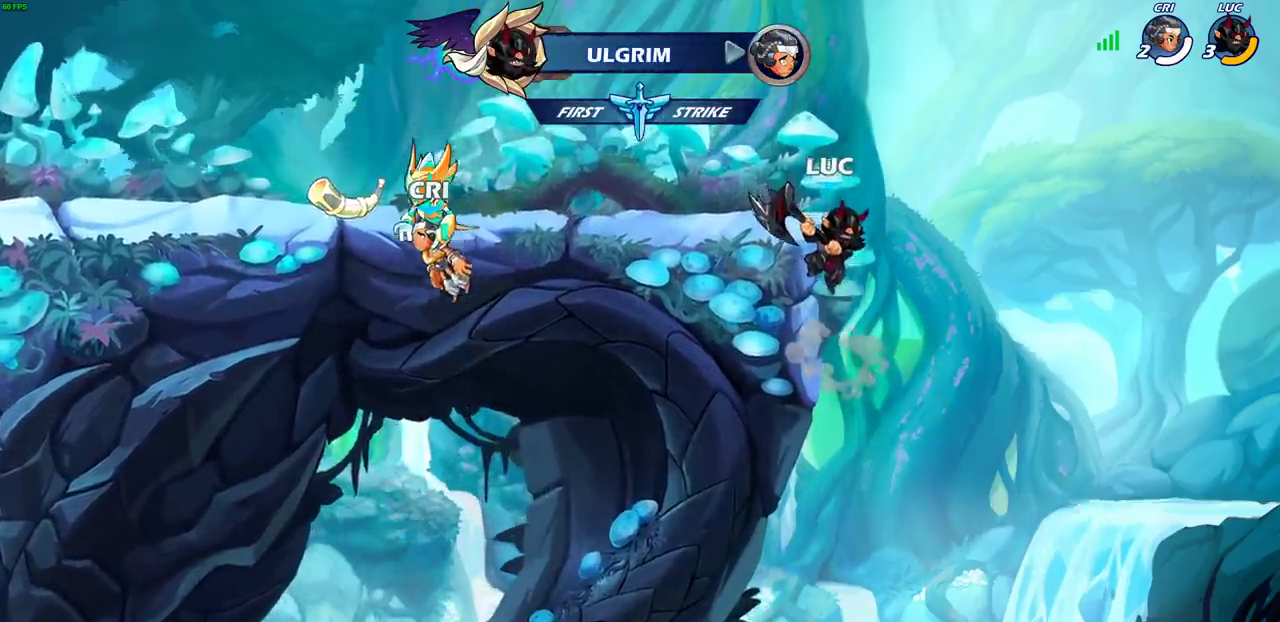
Gameplay with a controller (PlayStation layout); each line is a JSON object with the inputs held at the frame after it (dt_ms = milliseconds from this image to that frame). "events" lists button and stick changes between this image and that frame as [ms after this image, input, new state], when the widget could be followed in between.
{"dt_ms": 300, "buttons": [], "left_stick": "left", "right_stick": "center", "events": [[117, "CROSS", "down"], [133, "left_stick", "left"], [267, "CROSS", "up"]]}
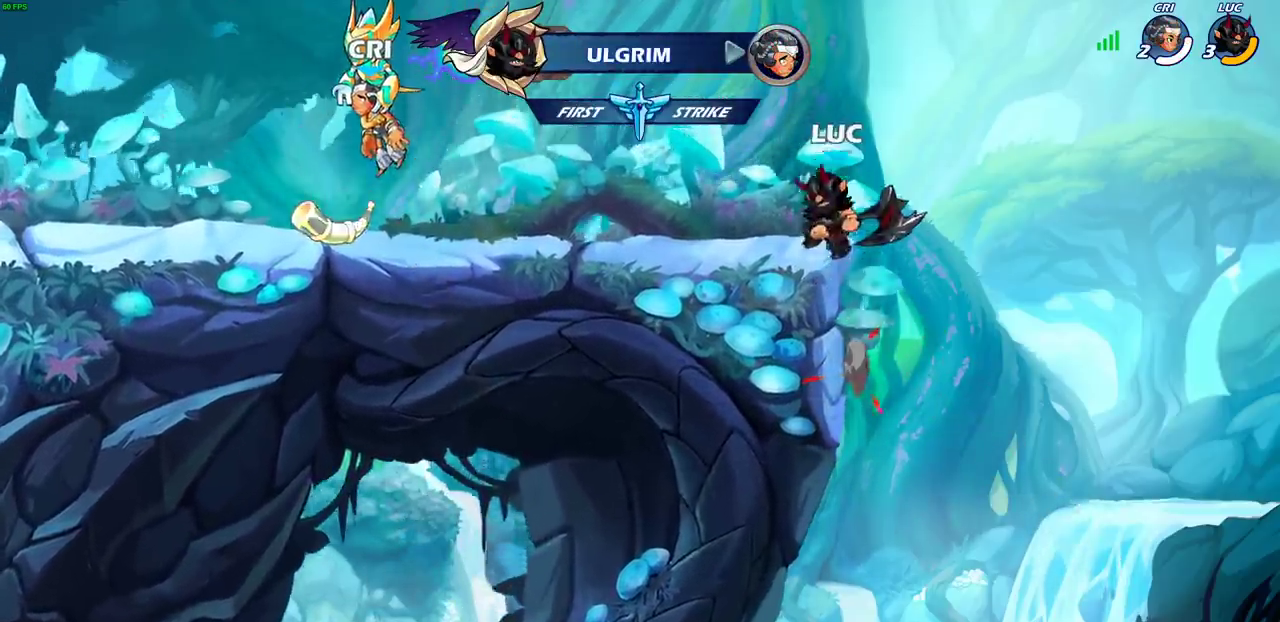
{"dt_ms": 600, "buttons": [], "left_stick": "down-left", "right_stick": "center", "events": [[83, "left_stick", "down-left"], [333, "left_stick", "left"], [367, "R2", "down"], [383, "left_stick", "up-left"], [400, "CROSS", "down"], [483, "left_stick", "left"], [517, "CROSS", "up"], [533, "R2", "up"], [550, "left_stick", "down-left"]]}
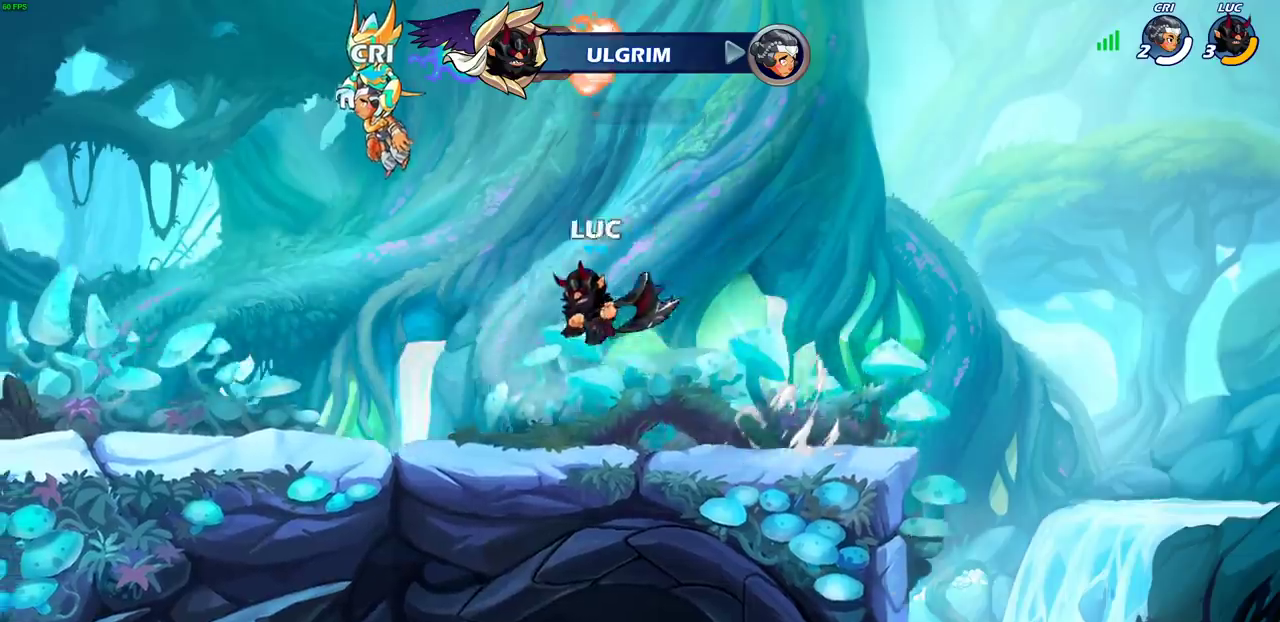
{"dt_ms": 700, "buttons": [], "left_stick": "center", "right_stick": "center", "events": [[233, "R2", "down"], [233, "left_stick", "left"], [283, "CROSS", "down"], [400, "CROSS", "up"], [400, "R2", "up"], [517, "left_stick", "down-left"], [617, "left_stick", "center"]]}
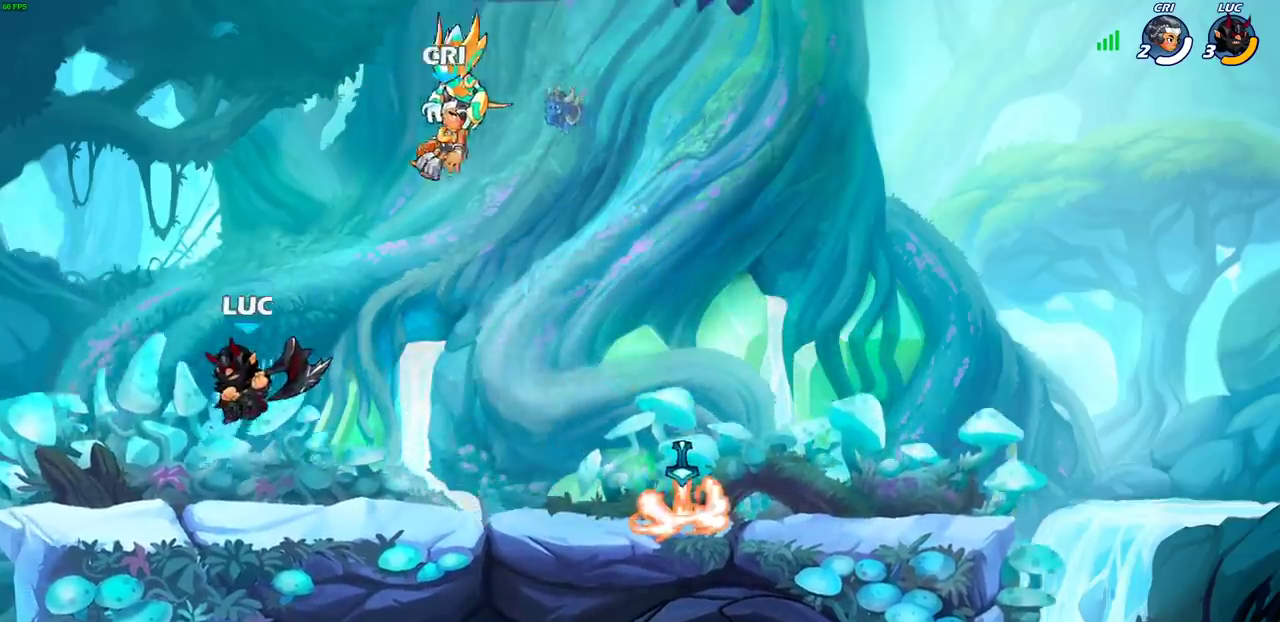
{"dt_ms": 400, "buttons": [], "left_stick": "center", "right_stick": "center", "events": []}
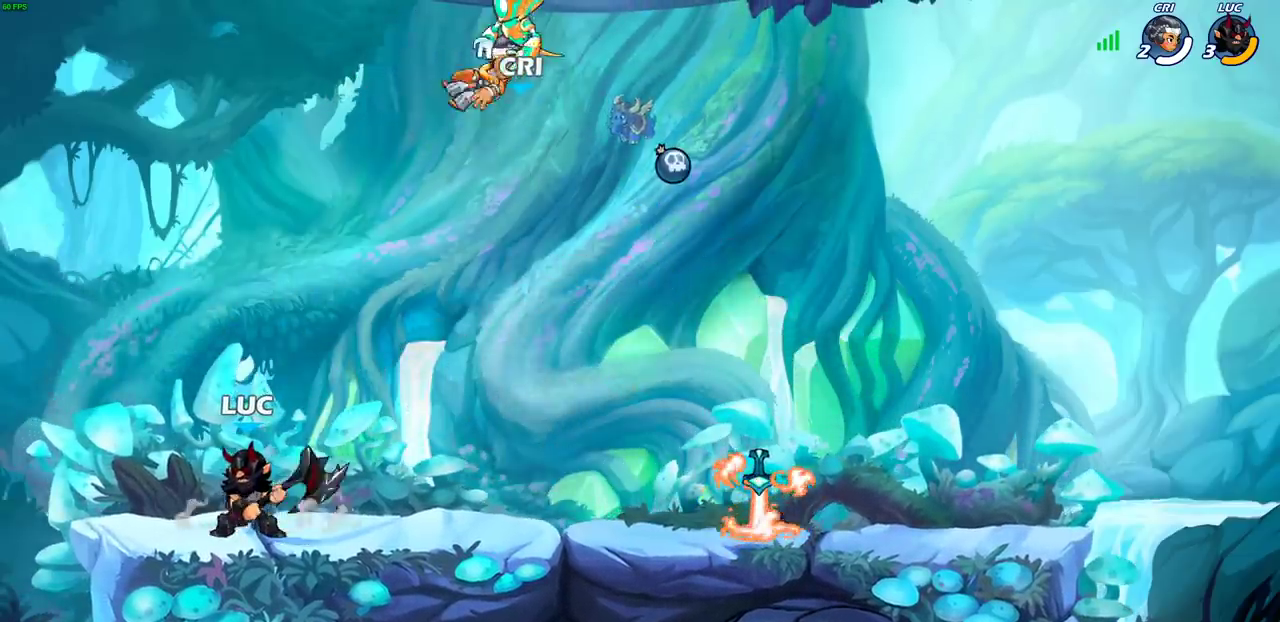
{"dt_ms": 600, "buttons": [], "left_stick": "right", "right_stick": "center", "events": [[567, "left_stick", "right"]]}
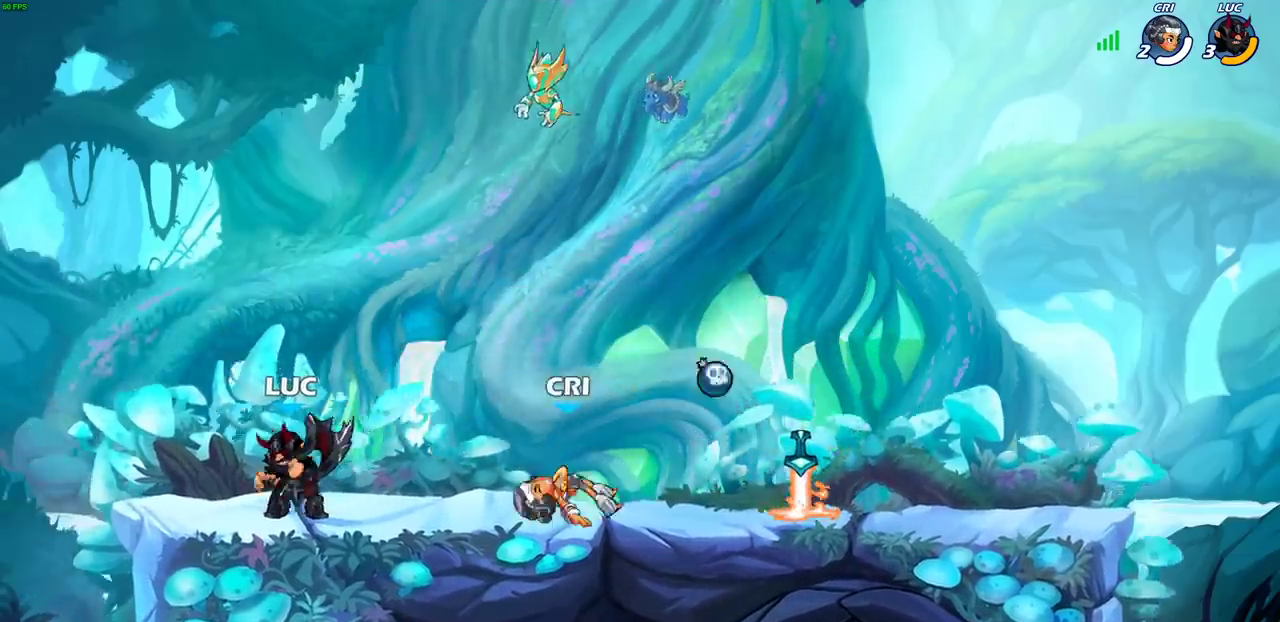
{"dt_ms": 600, "buttons": [], "left_stick": "center", "right_stick": "center", "events": [[317, "R2", "down"], [400, "SQUARE", "down"], [483, "R2", "up"], [483, "left_stick", "center"], [500, "SQUARE", "up"]]}
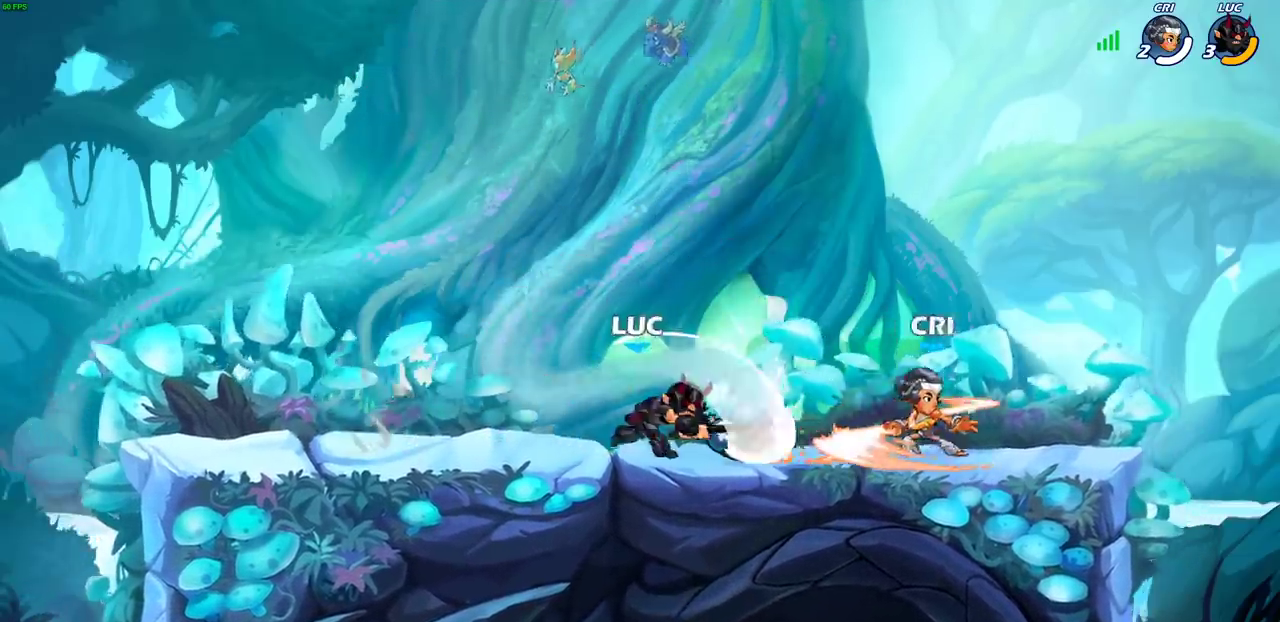
{"dt_ms": 300, "buttons": [], "left_stick": "center", "right_stick": "center", "events": []}
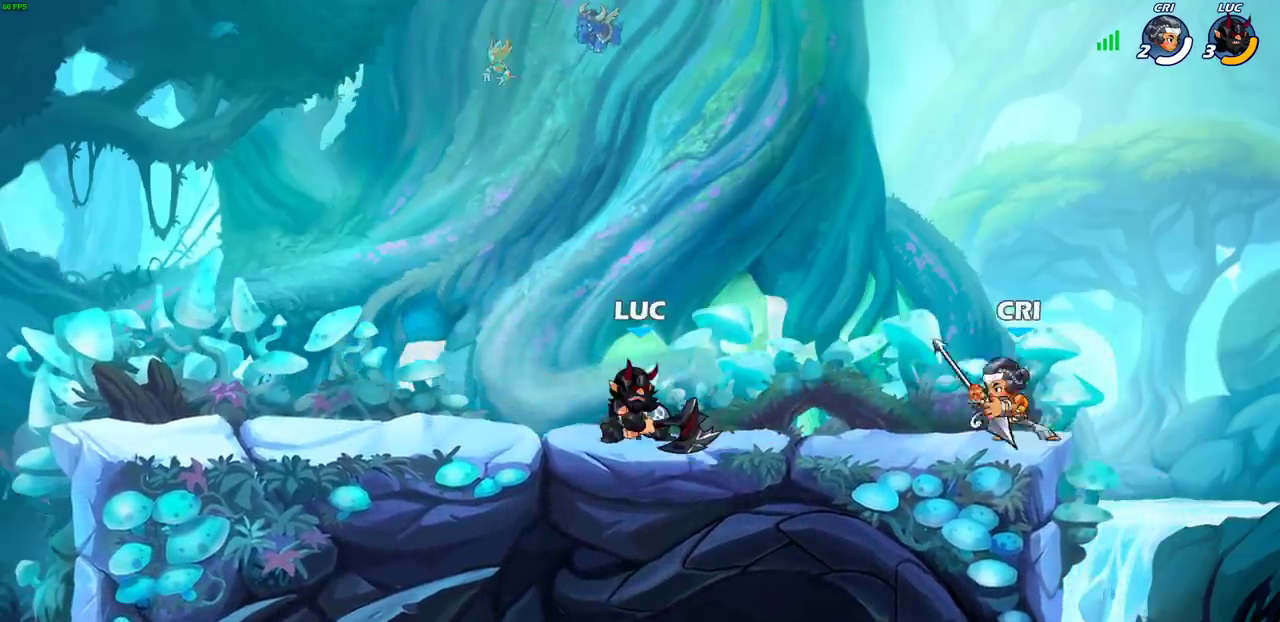
{"dt_ms": 400, "buttons": ["SQUARE"], "left_stick": "center", "right_stick": "center", "events": [[183, "SQUARE", "down"], [283, "SQUARE", "up"], [367, "SQUARE", "down"]]}
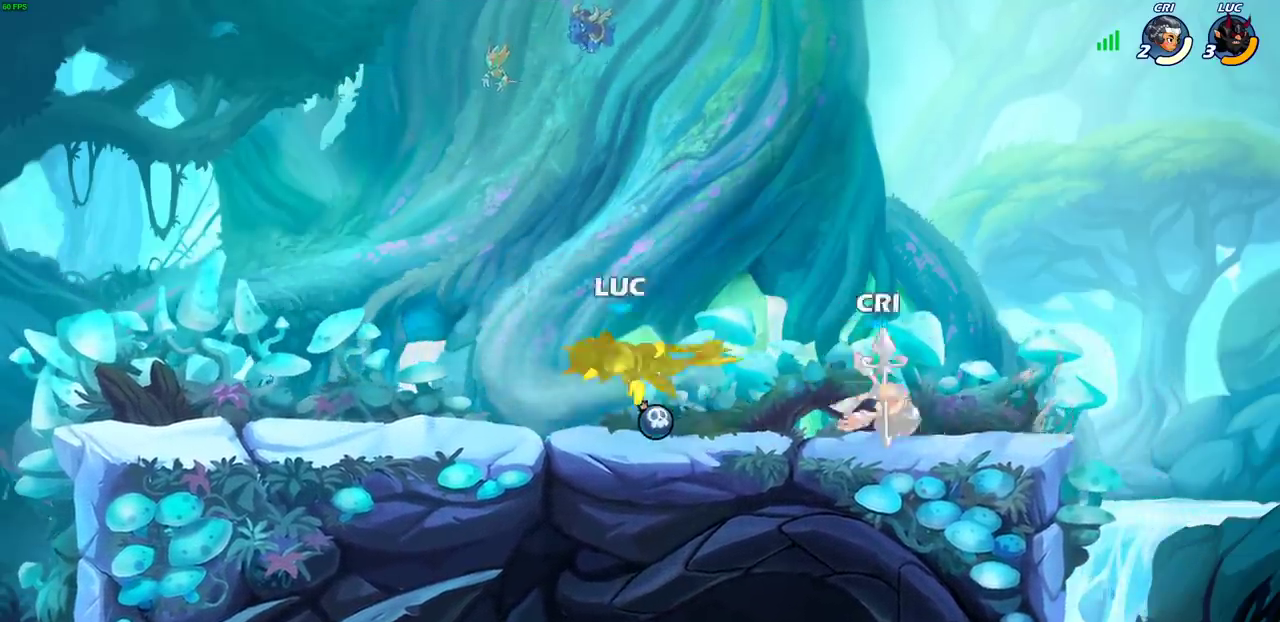
{"dt_ms": 700, "buttons": [], "left_stick": "center", "right_stick": "center", "events": [[67, "SQUARE", "up"], [150, "SQUARE", "down"], [250, "SQUARE", "up"]]}
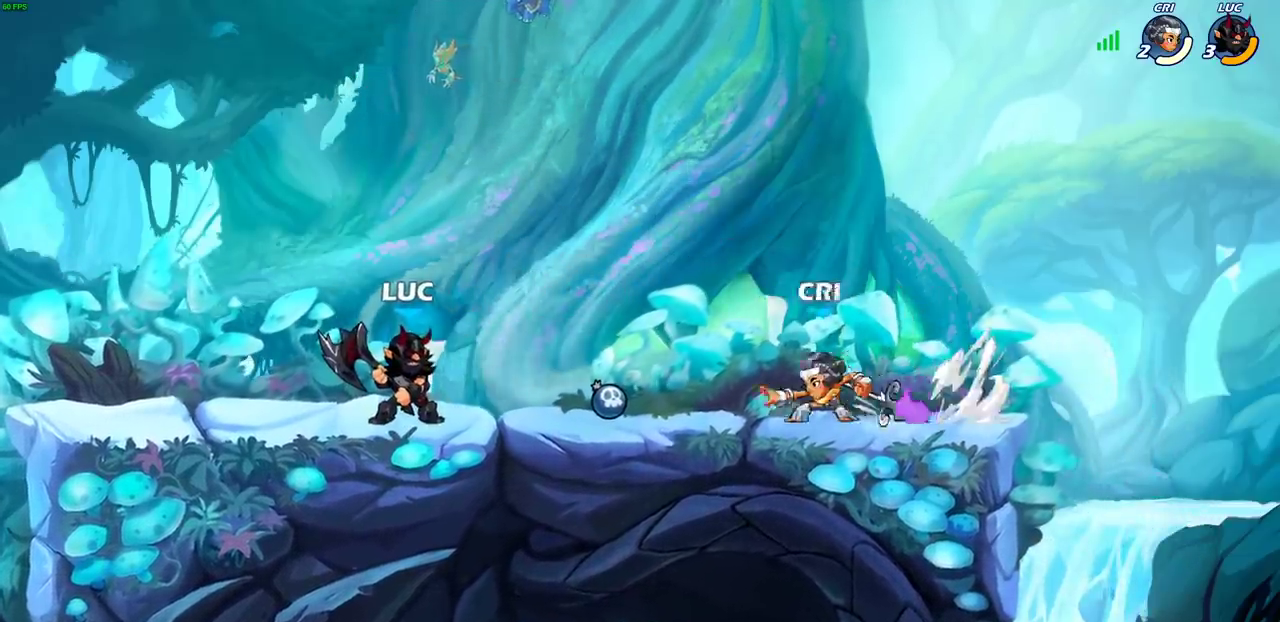
{"dt_ms": 600, "buttons": [], "left_stick": "right", "right_stick": "center", "events": [[183, "R2", "down"], [550, "R2", "up"], [567, "left_stick", "right"]]}
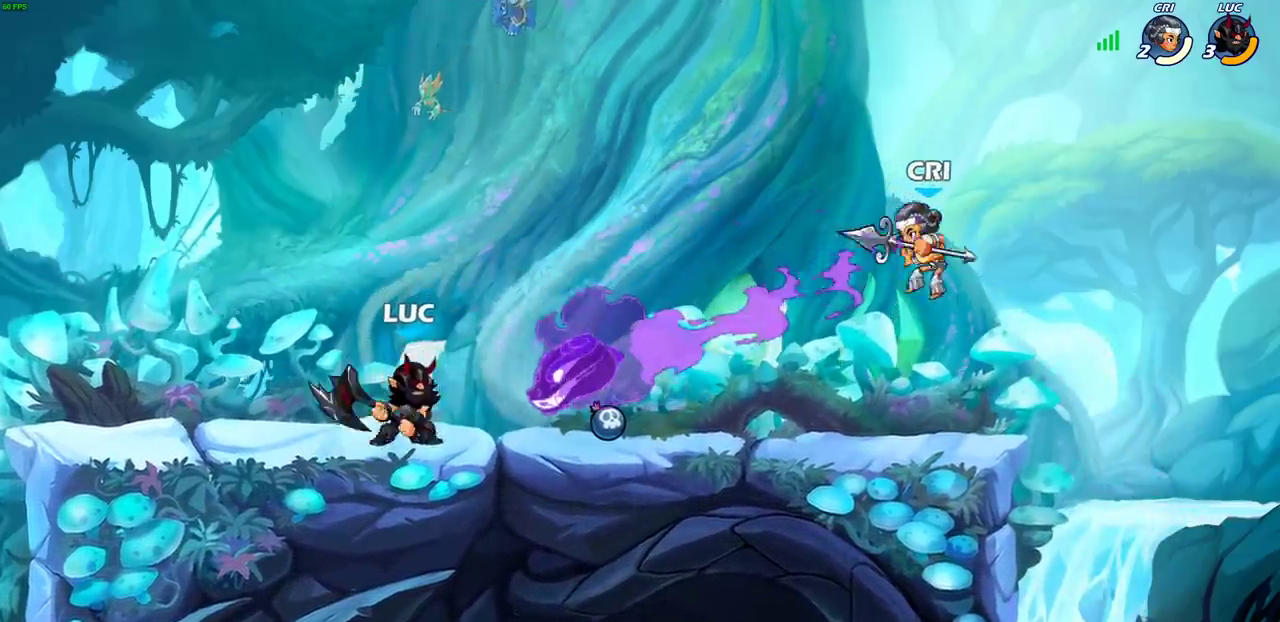
{"dt_ms": 300, "buttons": ["R2"], "left_stick": "right", "right_stick": "center", "events": [[300, "R2", "down"]]}
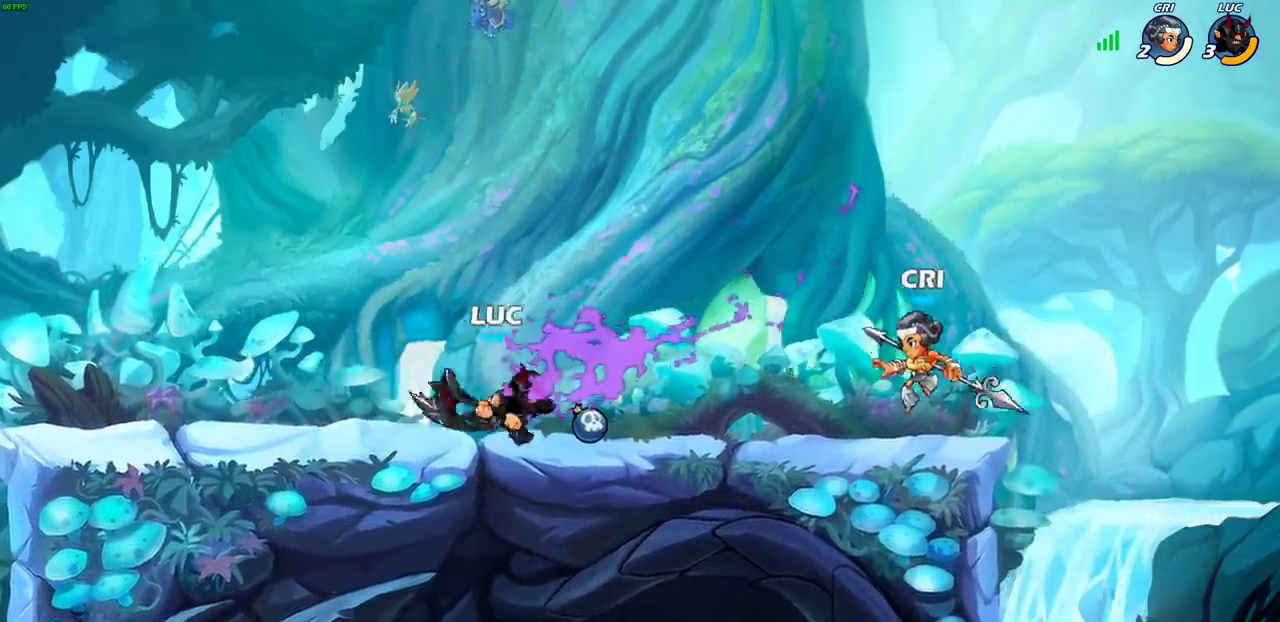
{"dt_ms": 300, "buttons": [], "left_stick": "center", "right_stick": "center", "events": [[100, "CIRCLE", "down"], [100, "left_stick", "center"], [150, "CIRCLE", "up"], [150, "R2", "up"]]}
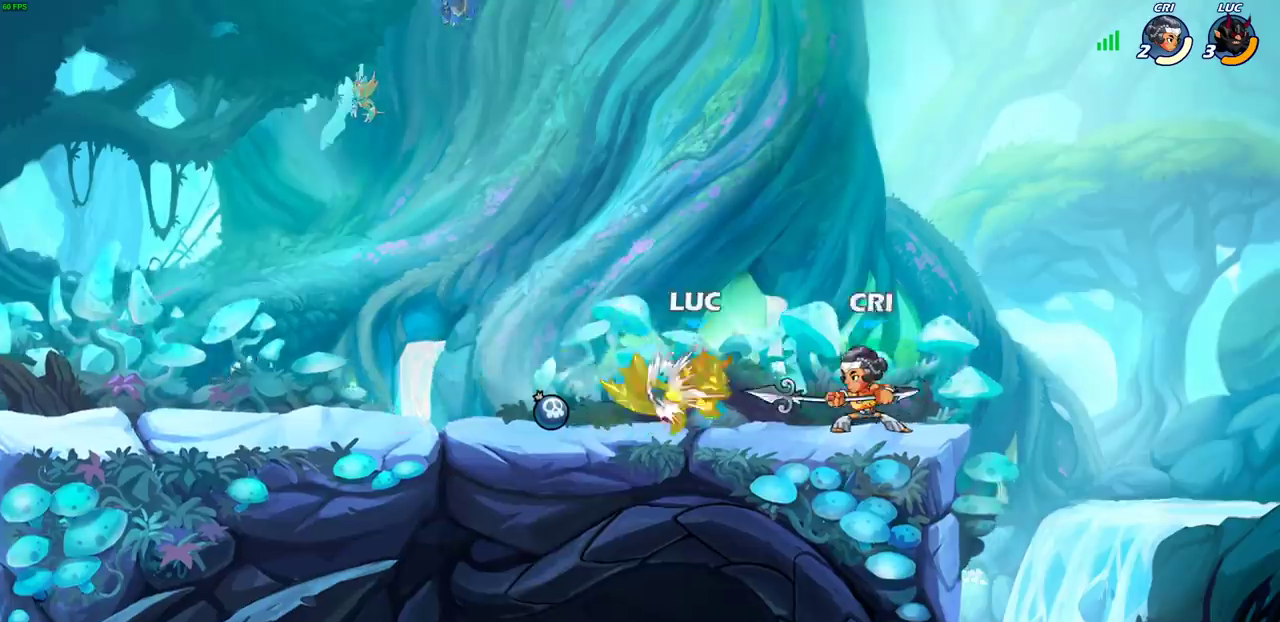
{"dt_ms": 600, "buttons": ["CROSS"], "left_stick": "up", "right_stick": "center", "events": [[550, "CROSS", "down"], [550, "left_stick", "up"]]}
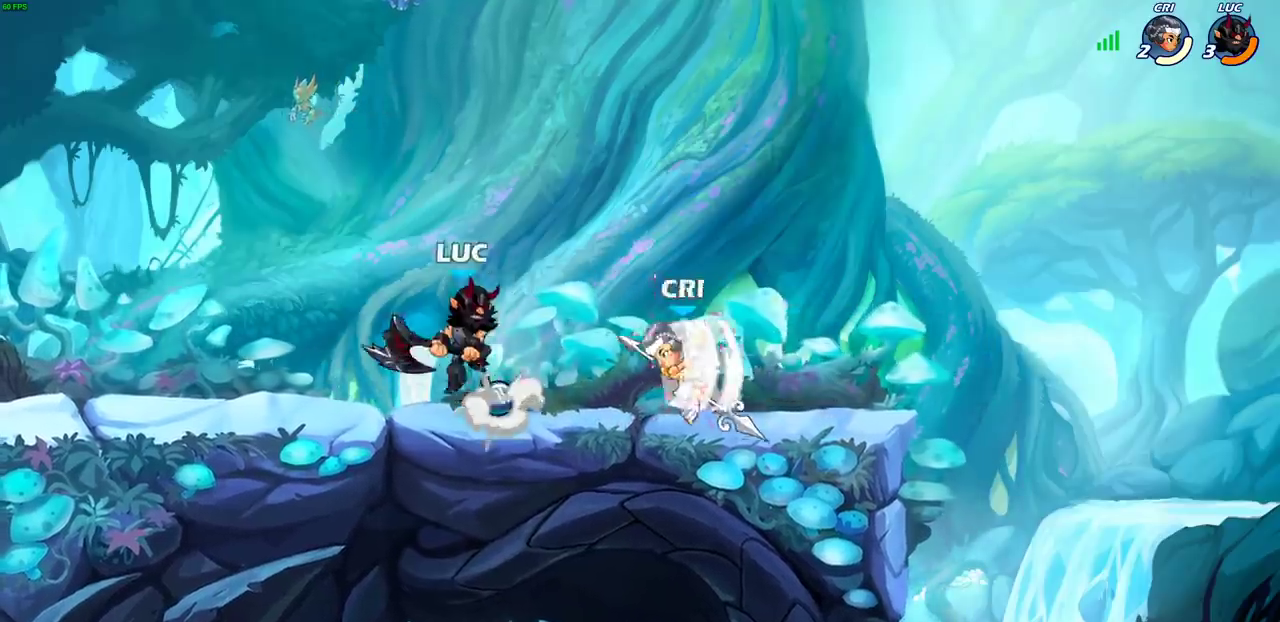
{"dt_ms": 700, "buttons": [], "left_stick": "down-left", "right_stick": "center", "events": [[67, "CROSS", "up"], [117, "R2", "down"], [417, "R2", "up"], [483, "left_stick", "down-left"], [550, "SQUARE", "down"], [667, "SQUARE", "up"]]}
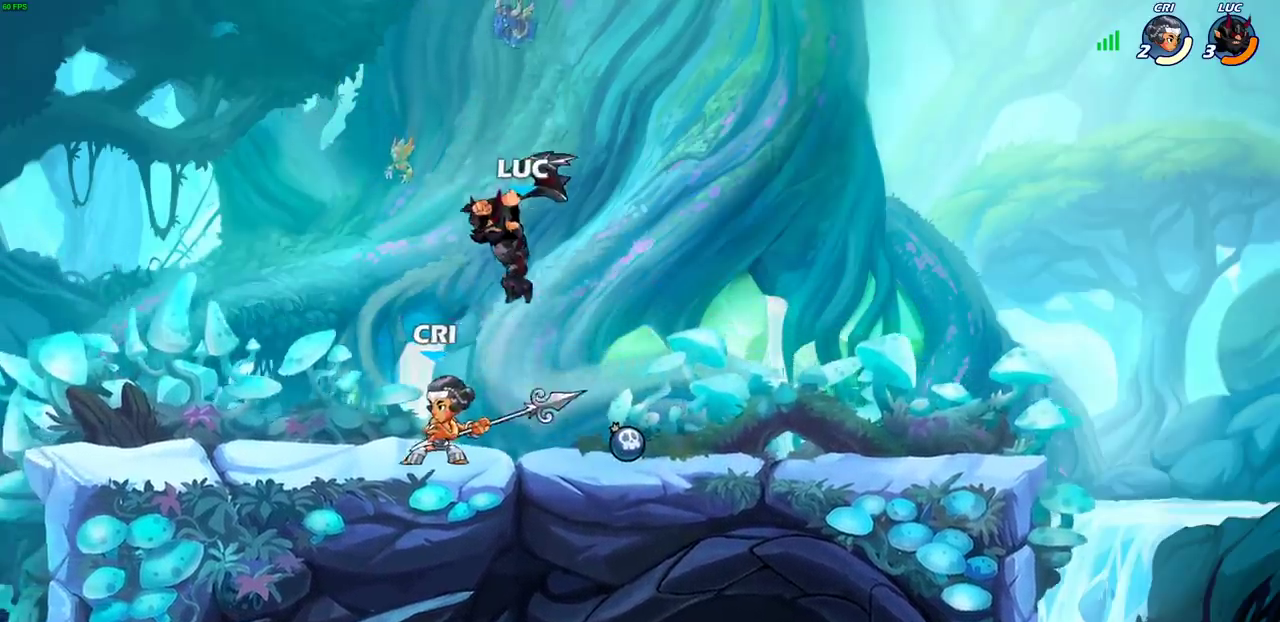
{"dt_ms": 600, "buttons": [], "left_stick": "center", "right_stick": "center", "events": [[333, "SQUARE", "down"], [333, "left_stick", "down"], [433, "SQUARE", "up"], [583, "left_stick", "center"]]}
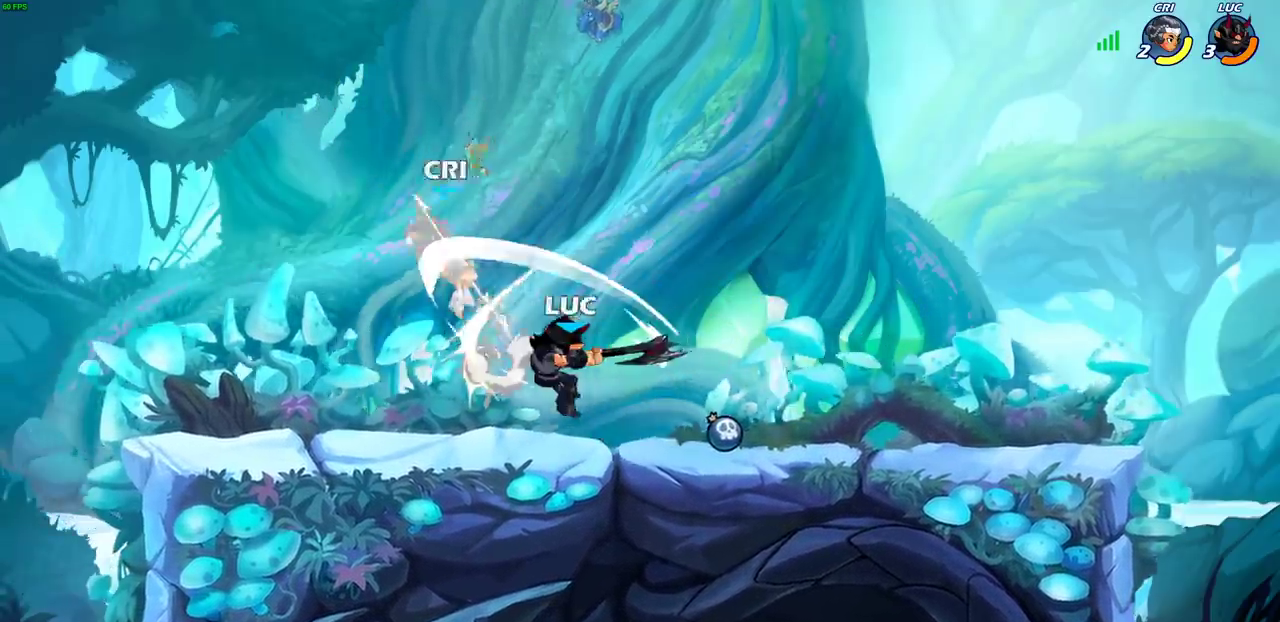
{"dt_ms": 300, "buttons": [], "left_stick": "center", "right_stick": "center", "events": []}
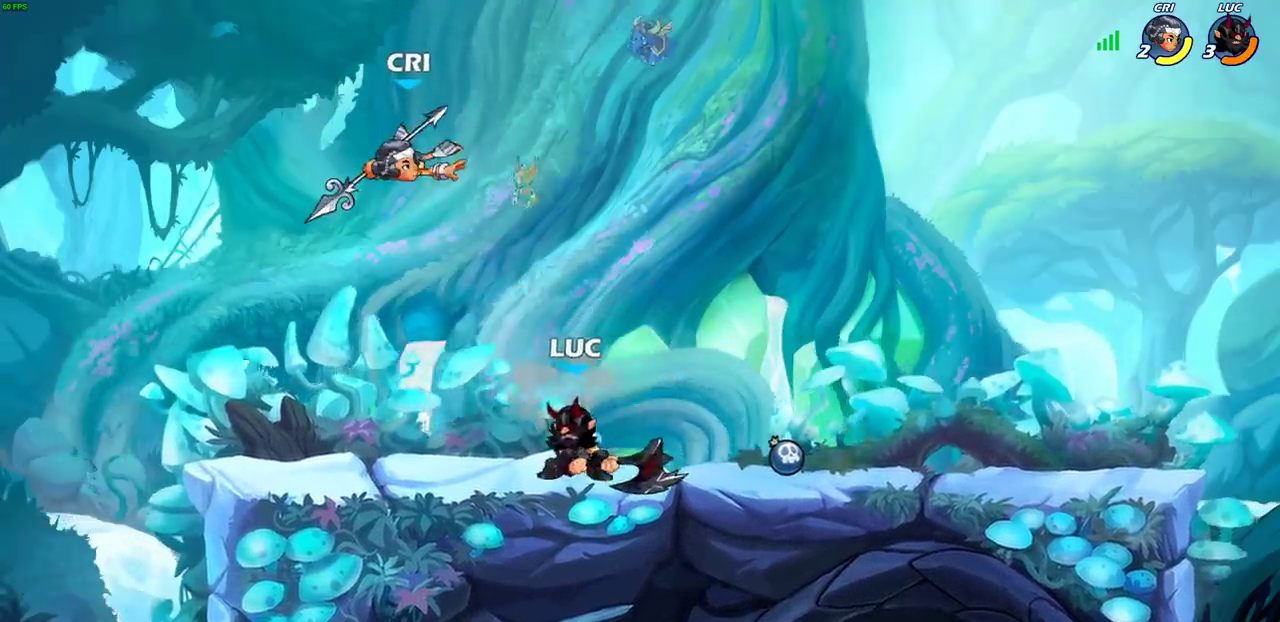
{"dt_ms": 300, "buttons": [], "left_stick": "up-left", "right_stick": "center", "events": [[17, "CROSS", "down"], [33, "left_stick", "up-left"], [100, "SQUARE", "down"], [167, "CROSS", "up"], [167, "SQUARE", "up"]]}
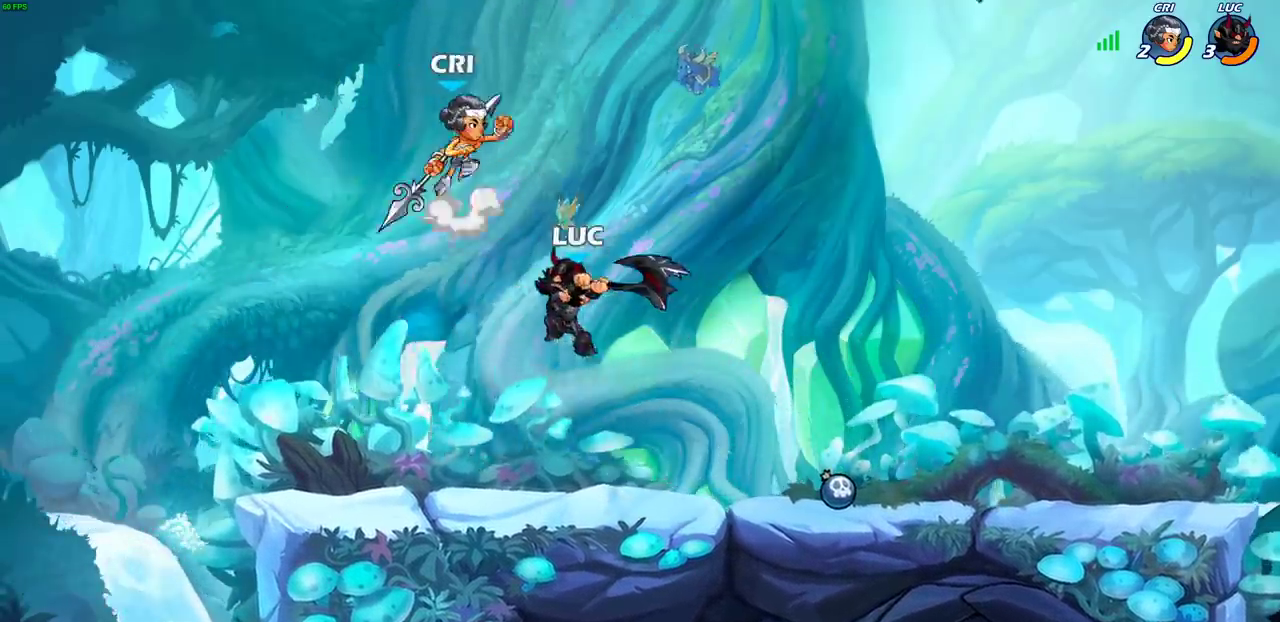
{"dt_ms": 700, "buttons": ["R2"], "left_stick": "center", "right_stick": "center", "events": [[117, "left_stick", "left"], [333, "left_stick", "up-left"], [467, "left_stick", "right"], [600, "left_stick", "center"], [667, "R2", "down"]]}
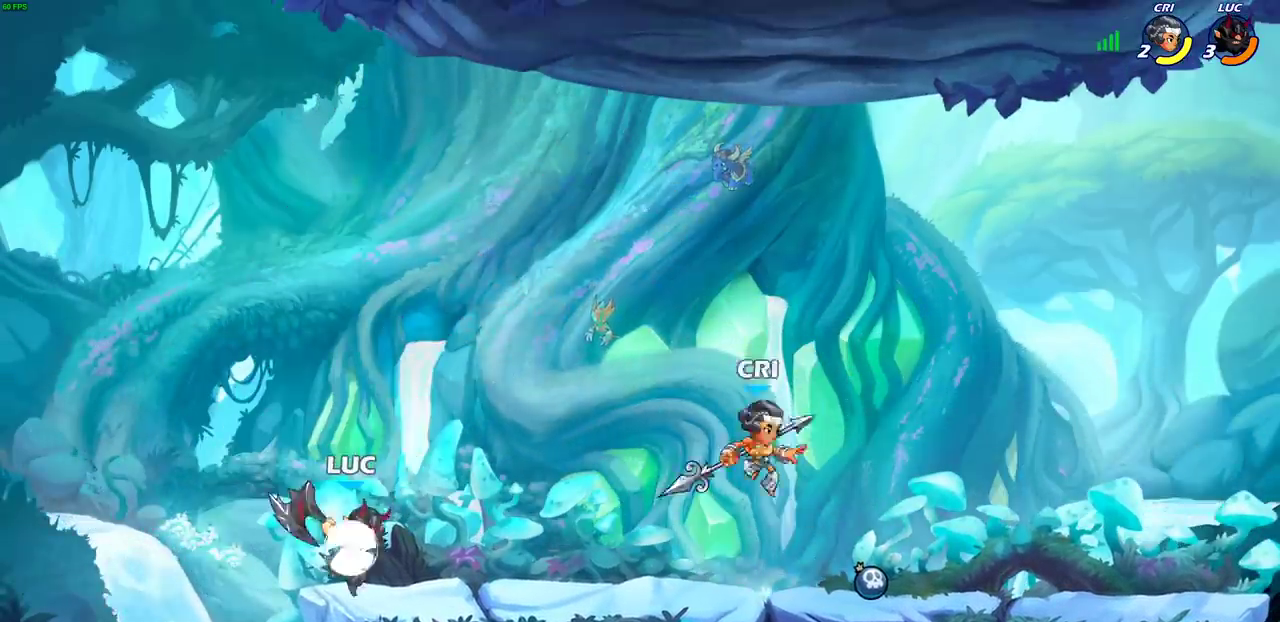
{"dt_ms": 700, "buttons": [], "left_stick": "center", "right_stick": "center", "events": [[67, "left_stick", "right"], [233, "SQUARE", "down"], [333, "R2", "up"], [333, "SQUARE", "up"], [383, "left_stick", "center"]]}
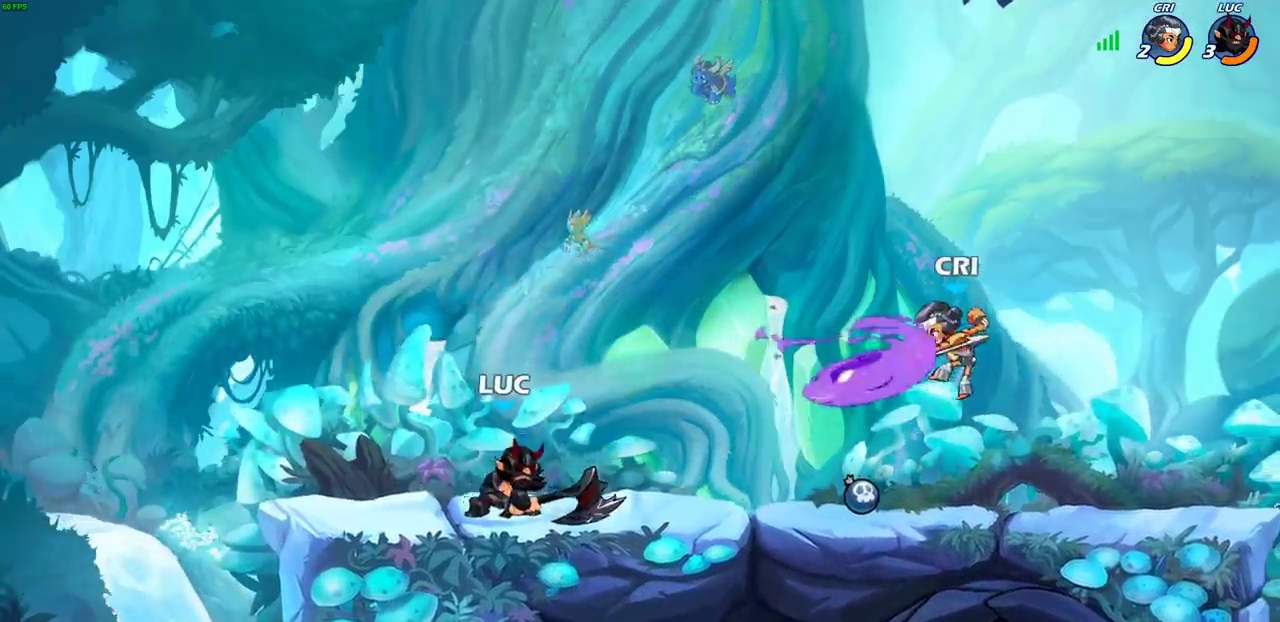
{"dt_ms": 300, "buttons": [], "left_stick": "right", "right_stick": "center", "events": [[217, "left_stick", "right"]]}
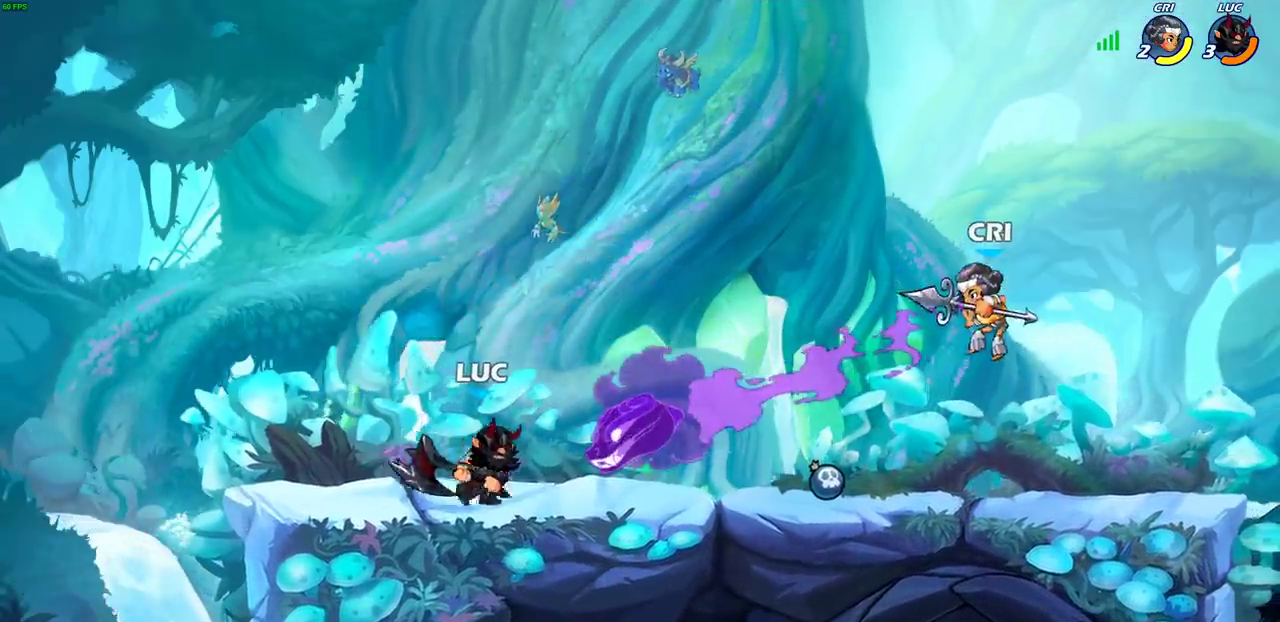
{"dt_ms": 300, "buttons": [], "left_stick": "center", "right_stick": "center", "events": [[33, "R2", "down"], [100, "R2", "up"], [150, "left_stick", "center"], [167, "R1", "down"], [233, "R1", "up"]]}
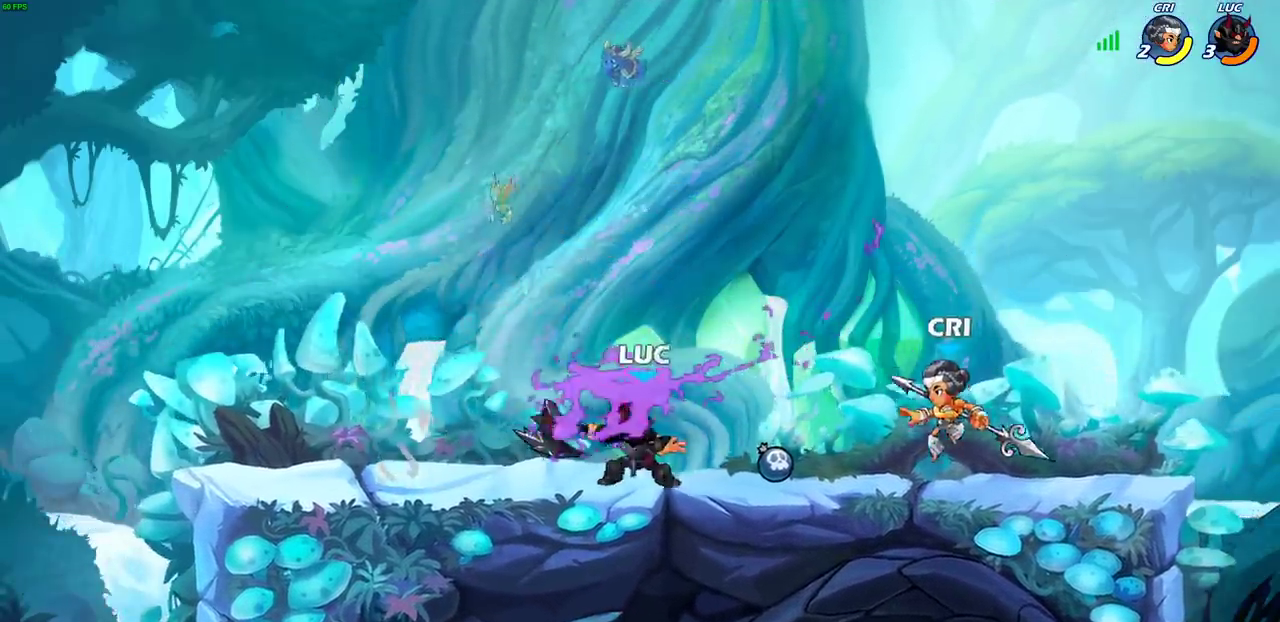
{"dt_ms": 600, "buttons": [], "left_stick": "center", "right_stick": "center", "events": [[217, "left_stick", "right"], [283, "R2", "down"], [400, "R2", "up"], [483, "R1", "down"], [483, "left_stick", "center"], [517, "SQUARE", "down"], [567, "R1", "up"], [583, "SQUARE", "up"]]}